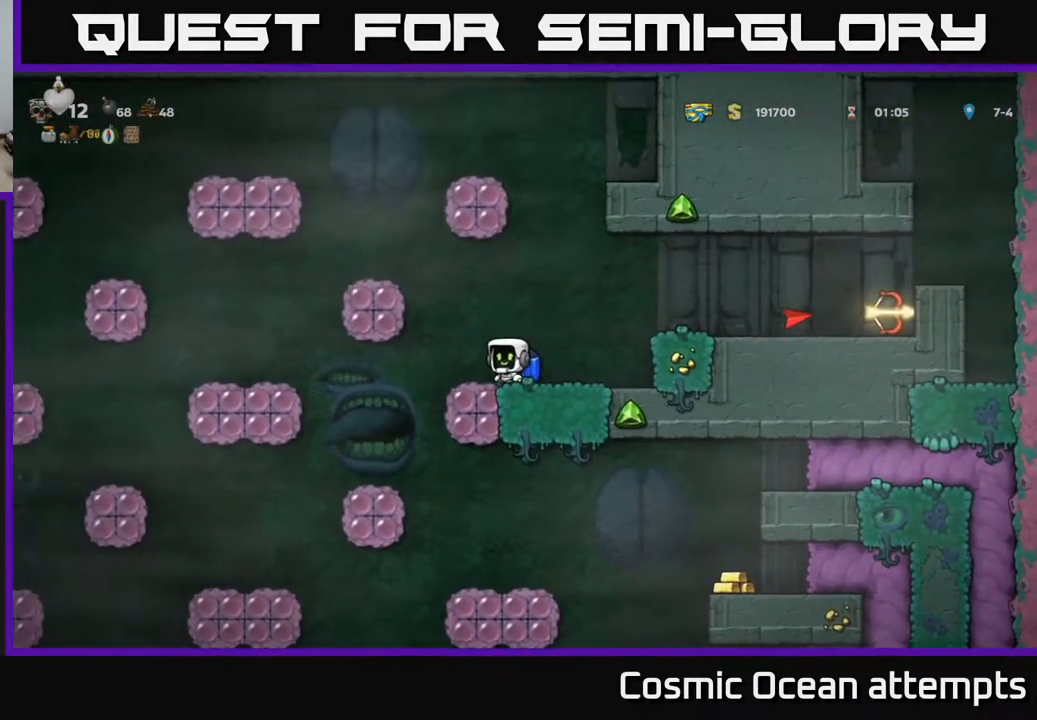
Gameplay with a controller (Xbox layout); each line is a JSON object with the inputs held at the frame after it. "events" lists button and stick changes between this image and that frame as [ms after this image, input, new state], when the widget could be followed in between. Not read: left_stick.
{"buttons": ["A", "DPAD_LEFT"], "right_stick": "center", "events": [[183, "A", "up"], [467, "A", "down"]]}
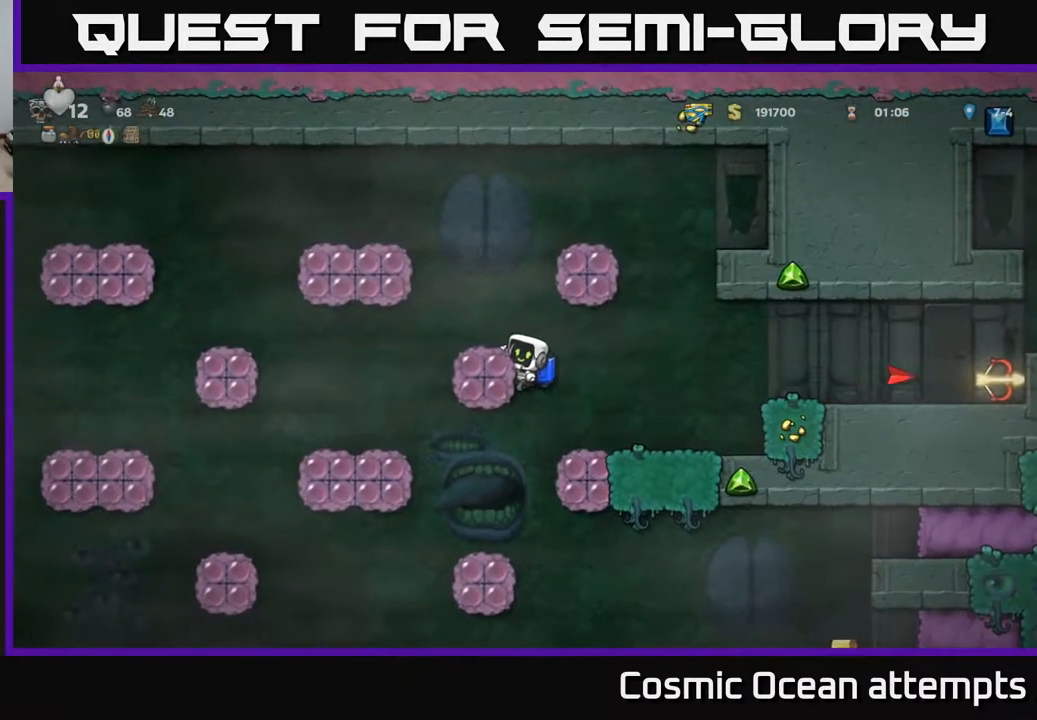
{"buttons": ["DPAD_DOWN"], "right_stick": "center", "events": [[117, "A", "up"], [150, "DPAD_LEFT", "up"], [417, "DPAD_DOWN", "down"]]}
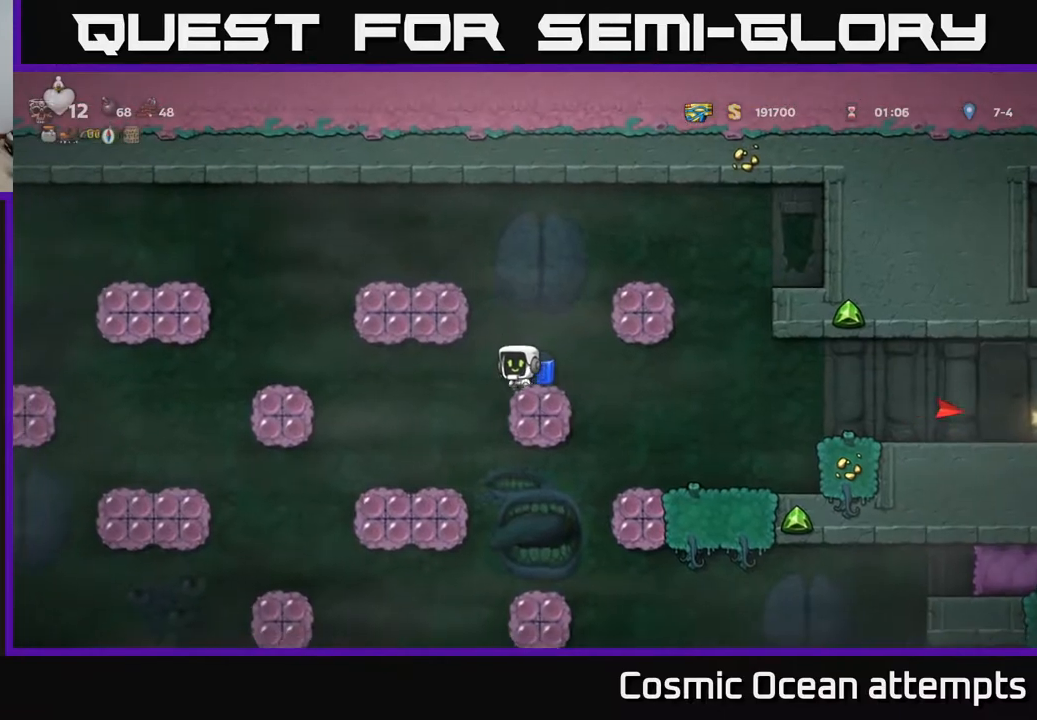
{"buttons": ["DPAD_DOWN"], "right_stick": "center", "events": []}
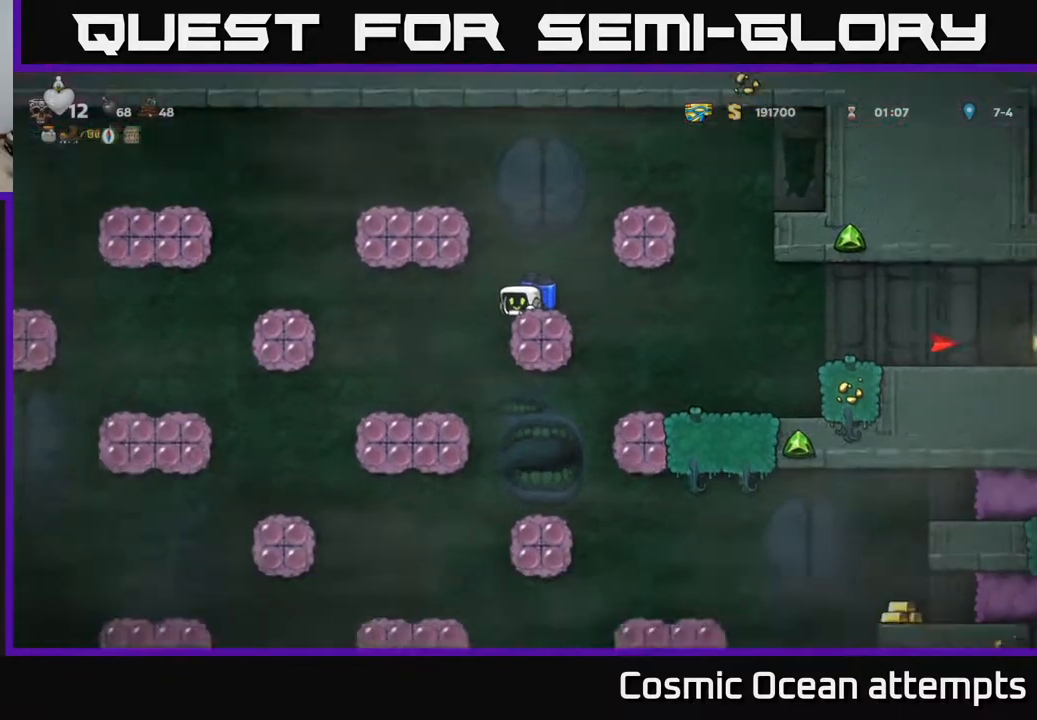
{"buttons": ["DPAD_DOWN"], "right_stick": "center", "events": []}
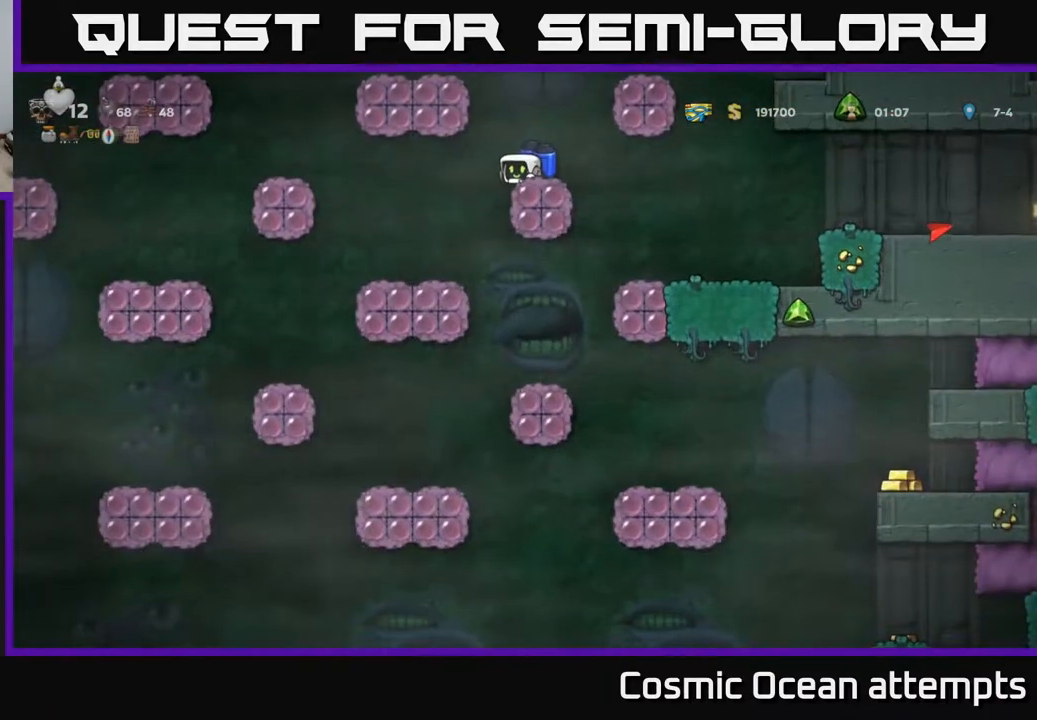
{"buttons": [], "right_stick": "center", "events": [[183, "DPAD_DOWN", "up"], [267, "DPAD_LEFT", "down"], [483, "DPAD_LEFT", "up"]]}
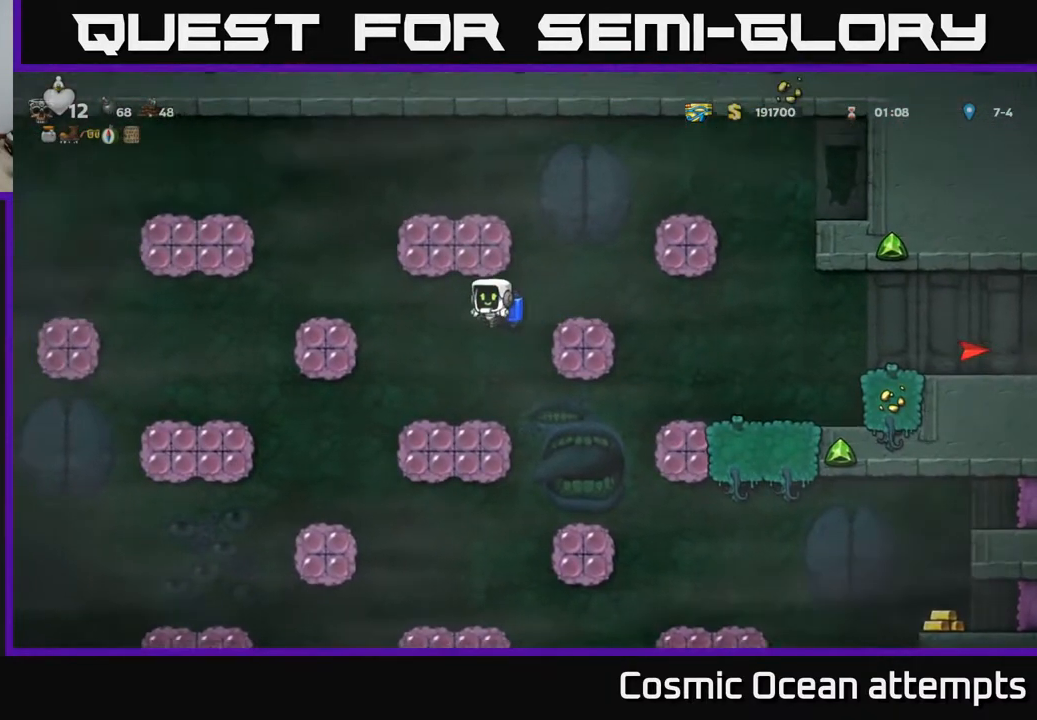
{"buttons": ["DPAD_DOWN"], "right_stick": "center", "events": [[183, "DPAD_DOWN", "down"]]}
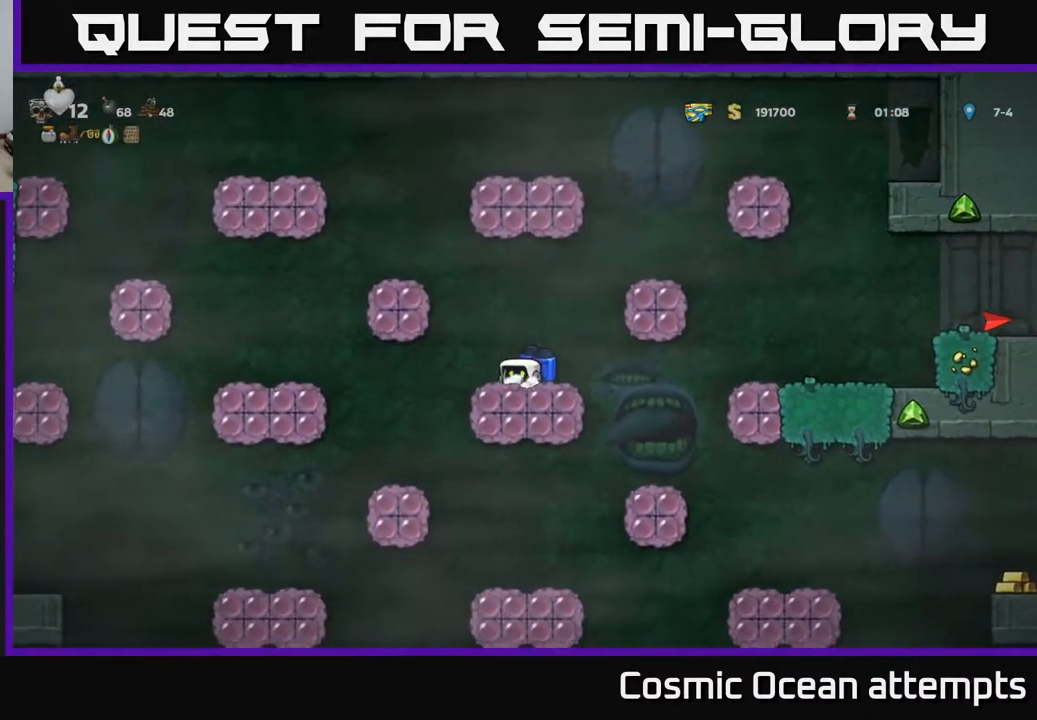
{"buttons": ["DPAD_DOWN"], "right_stick": "center", "events": []}
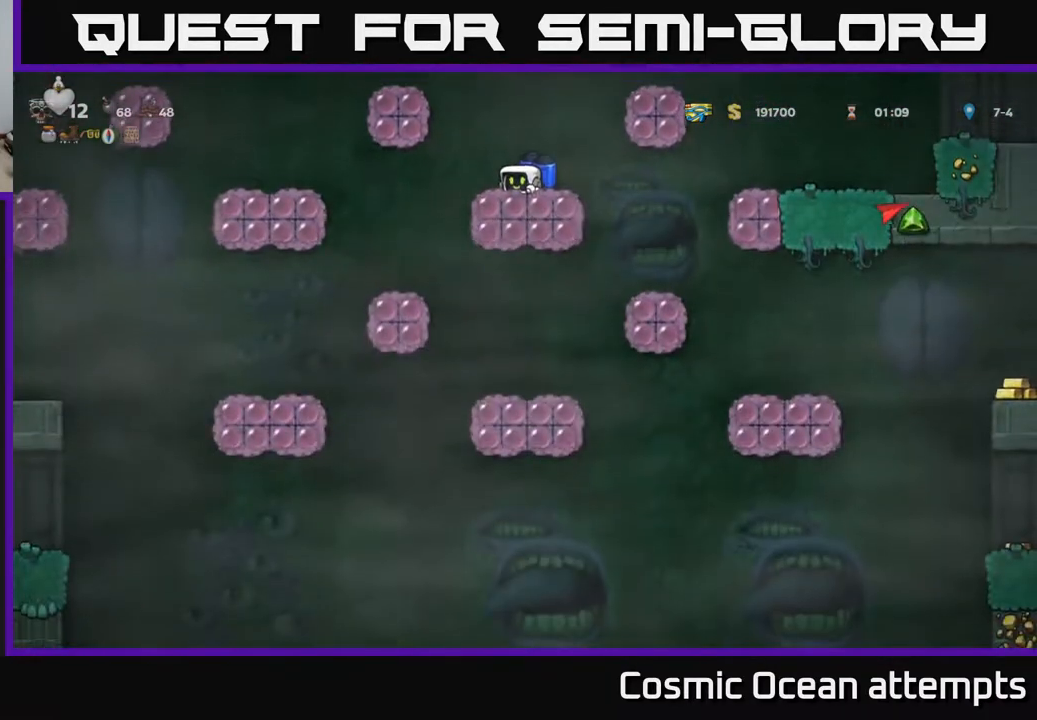
{"buttons": ["DPAD_DOWN"], "right_stick": "center", "events": []}
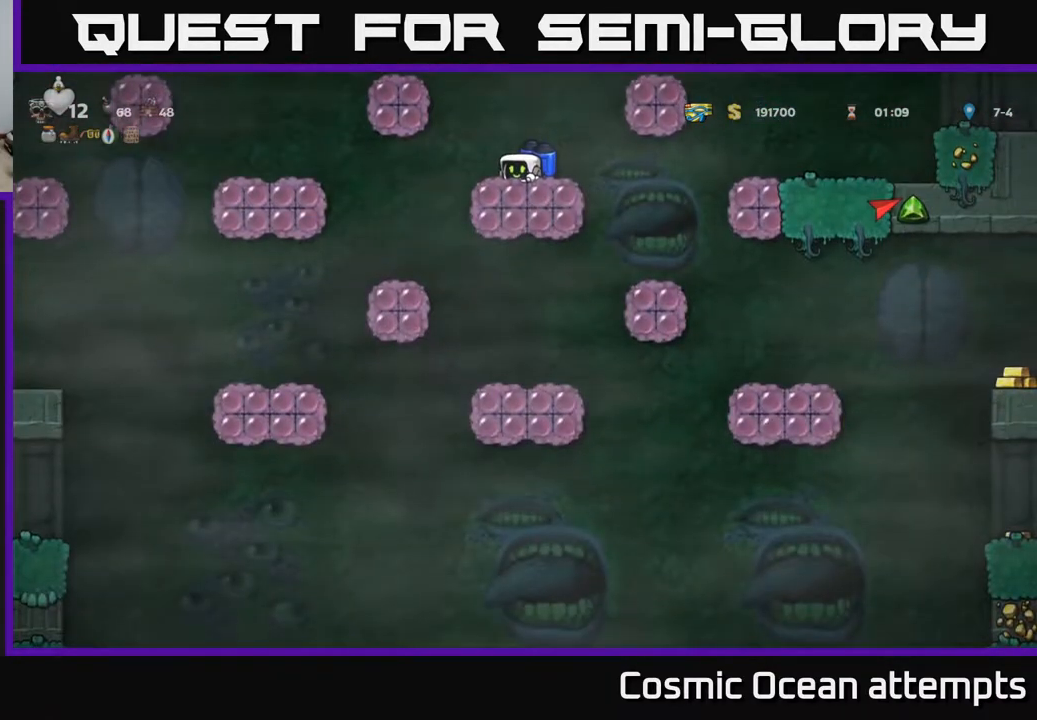
{"buttons": ["DPAD_RIGHT"], "right_stick": "center", "events": [[17, "DPAD_DOWN", "up"], [267, "DPAD_RIGHT", "down"], [300, "A", "down"], [483, "A", "up"]]}
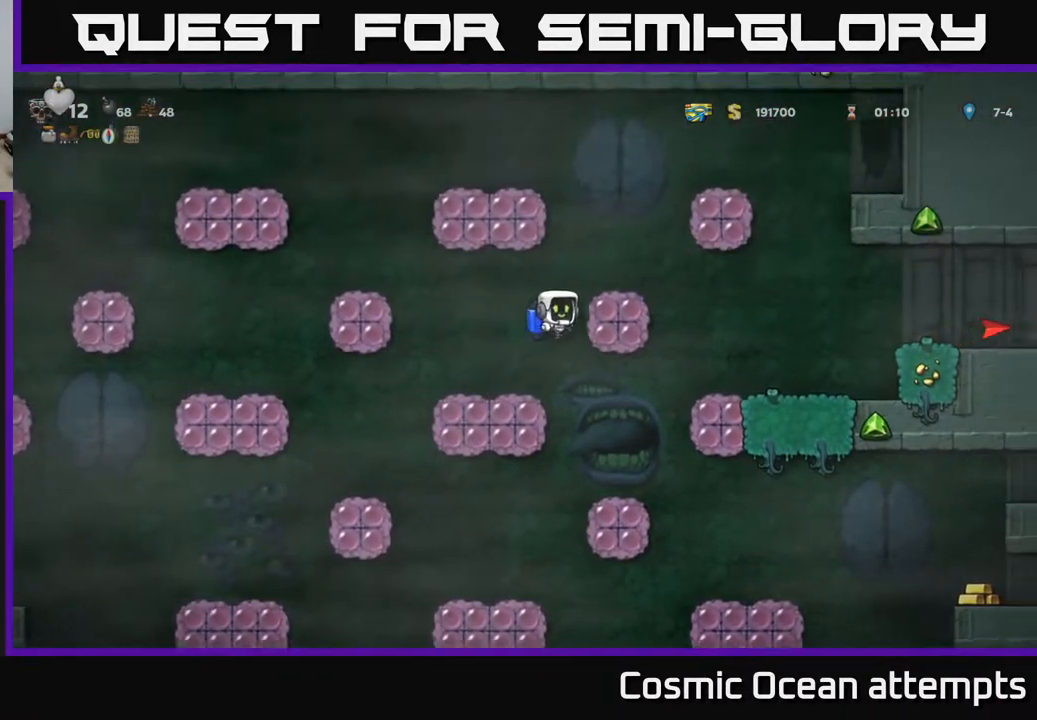
{"buttons": ["DPAD_RIGHT"], "right_stick": "center", "events": [[250, "A", "down"], [367, "A", "up"]]}
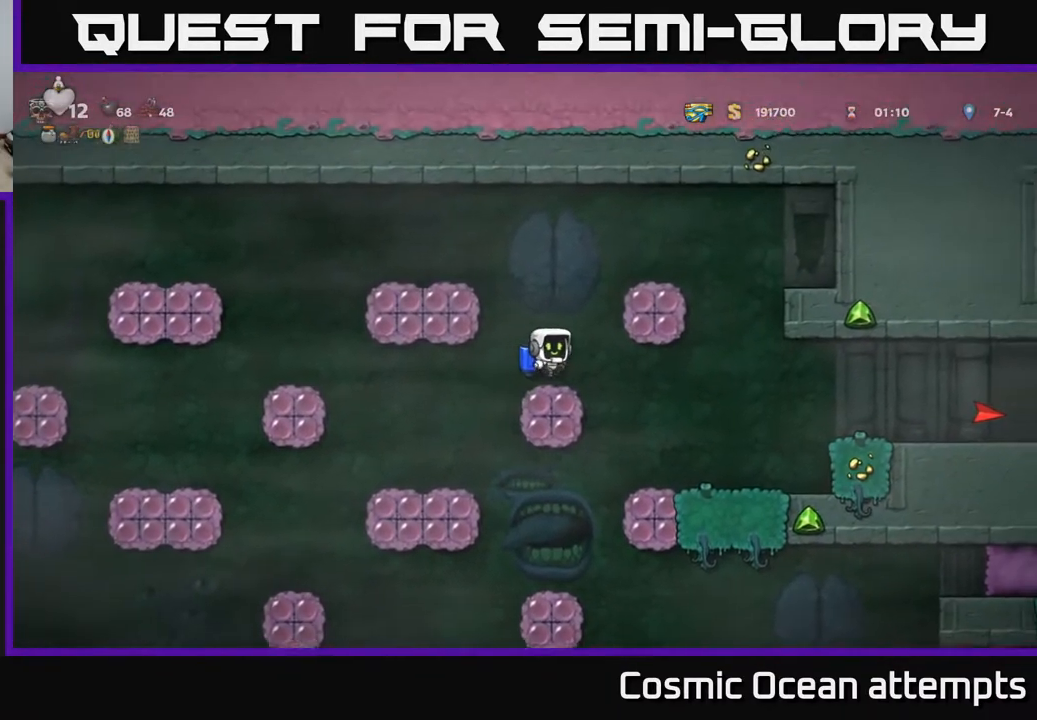
{"buttons": ["DPAD_LEFT"], "right_stick": "center", "events": [[417, "DPAD_RIGHT", "up"], [483, "DPAD_LEFT", "down"]]}
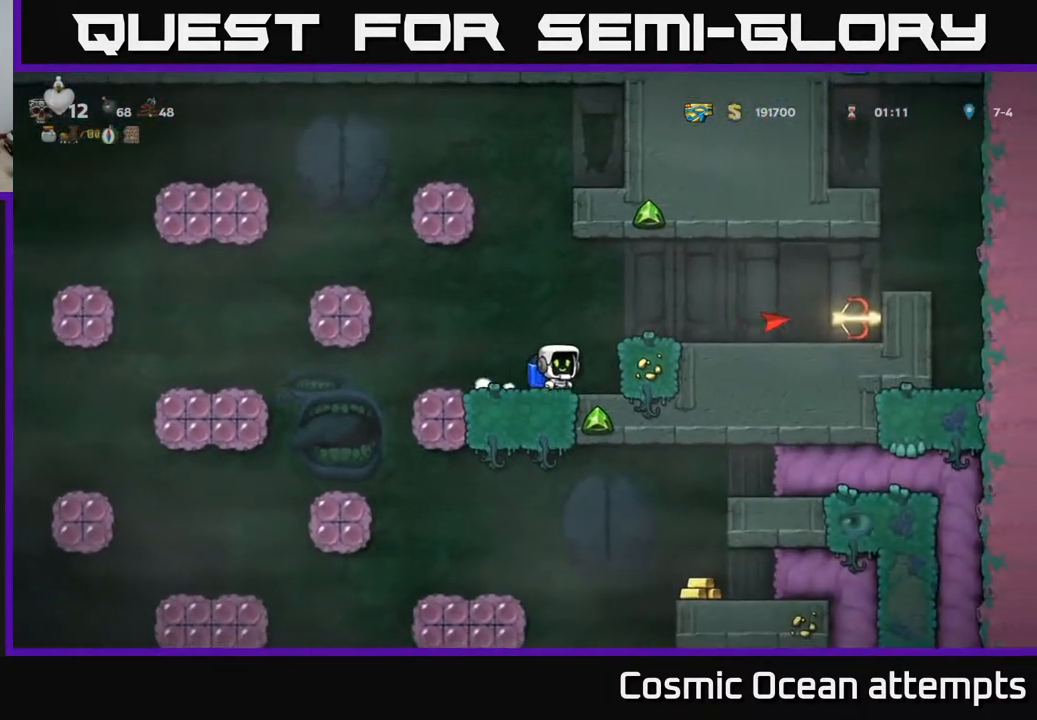
{"buttons": [], "right_stick": "center", "events": [[100, "DPAD_LEFT", "up"]]}
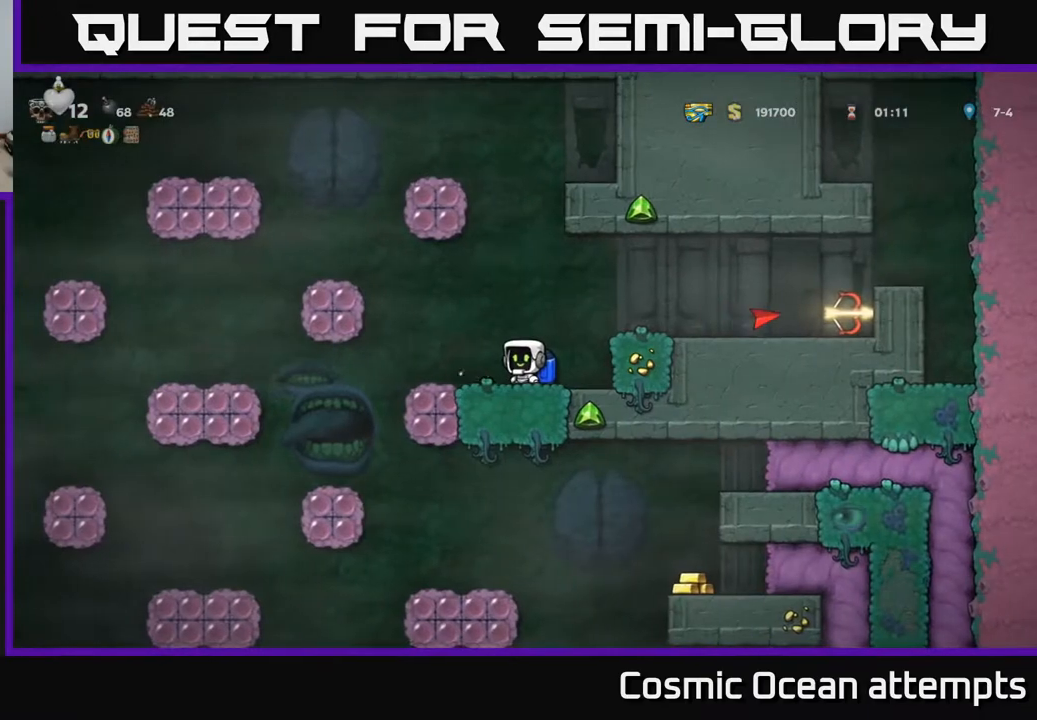
{"buttons": [], "right_stick": "center", "events": []}
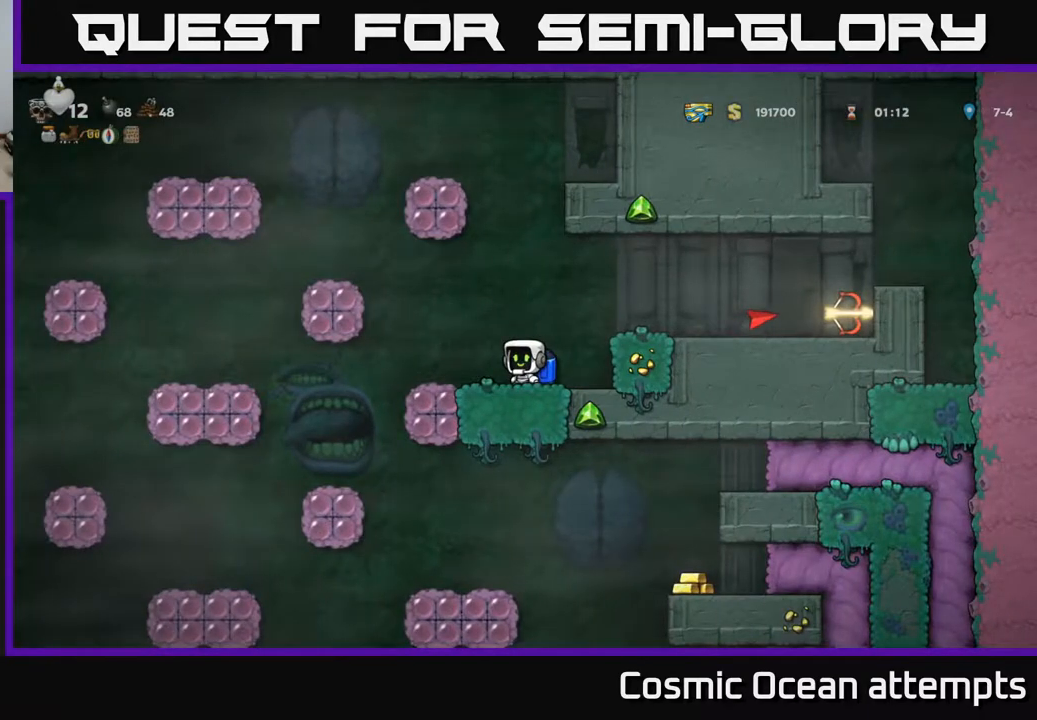
{"buttons": [], "right_stick": "center", "events": []}
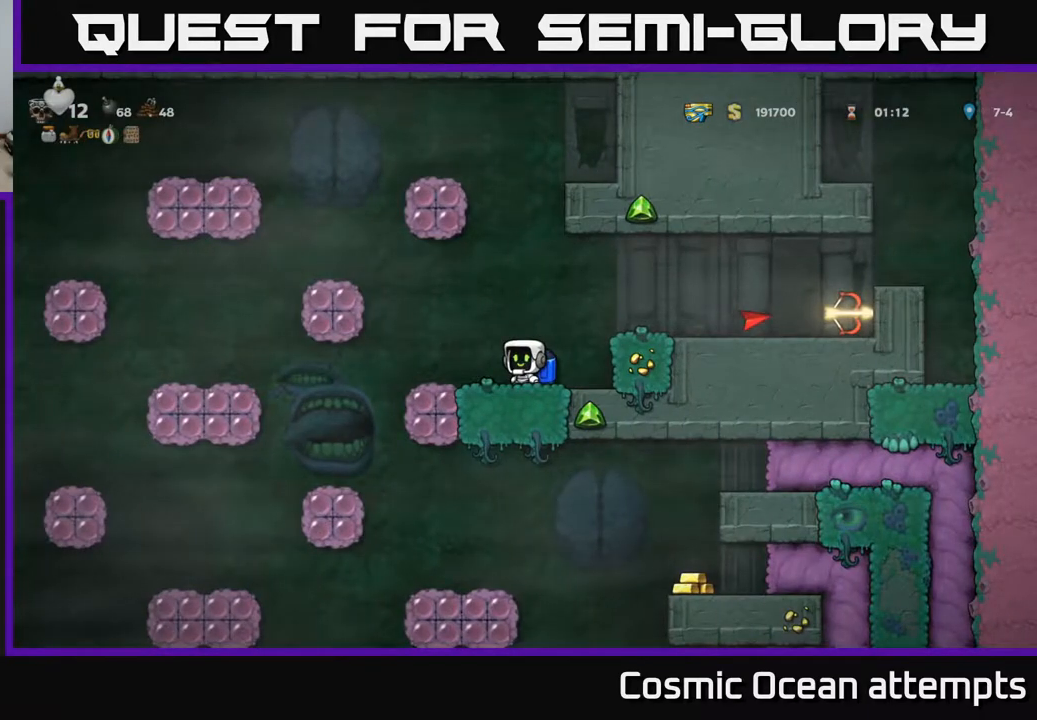
{"buttons": [], "right_stick": "center", "events": []}
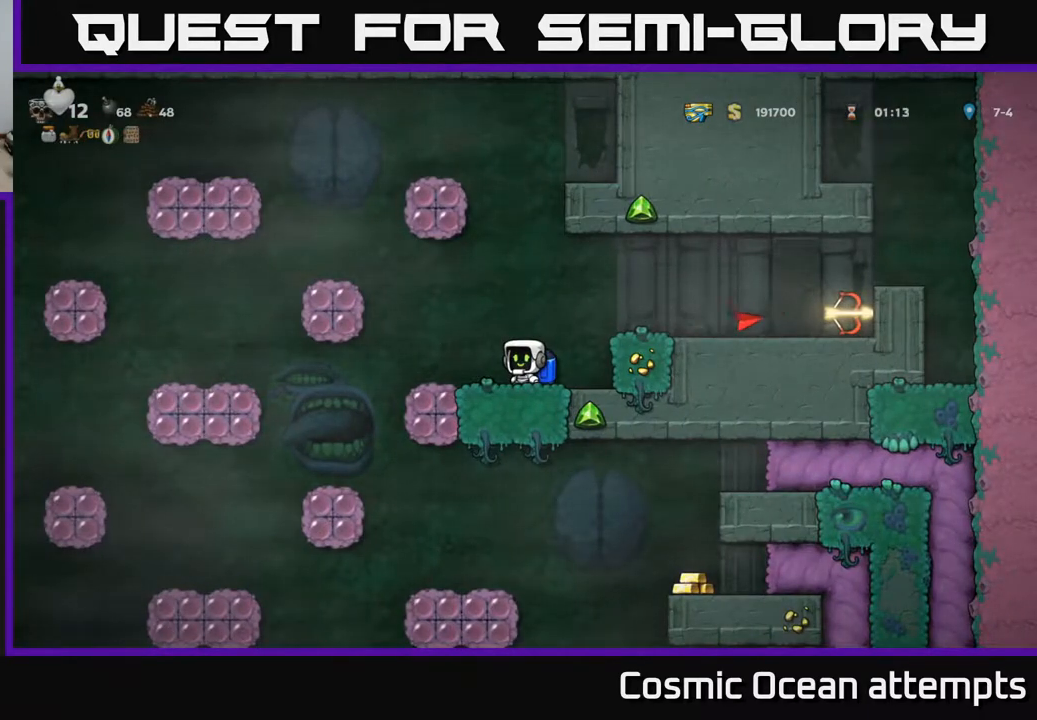
{"buttons": [], "right_stick": "center", "events": []}
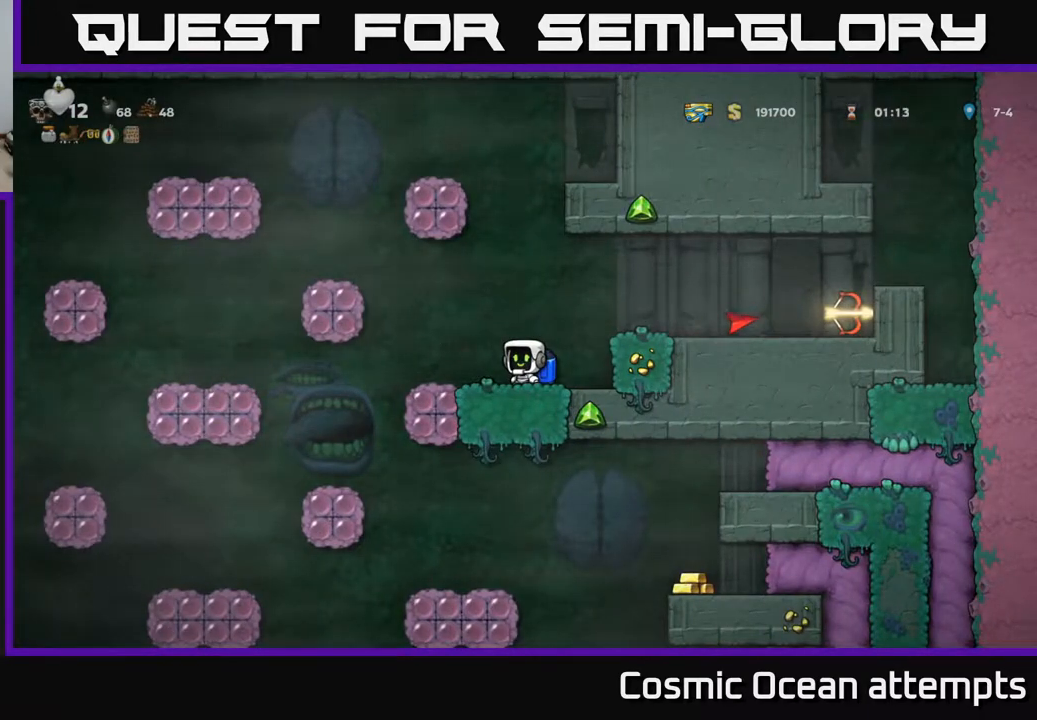
{"buttons": [], "right_stick": "center", "events": []}
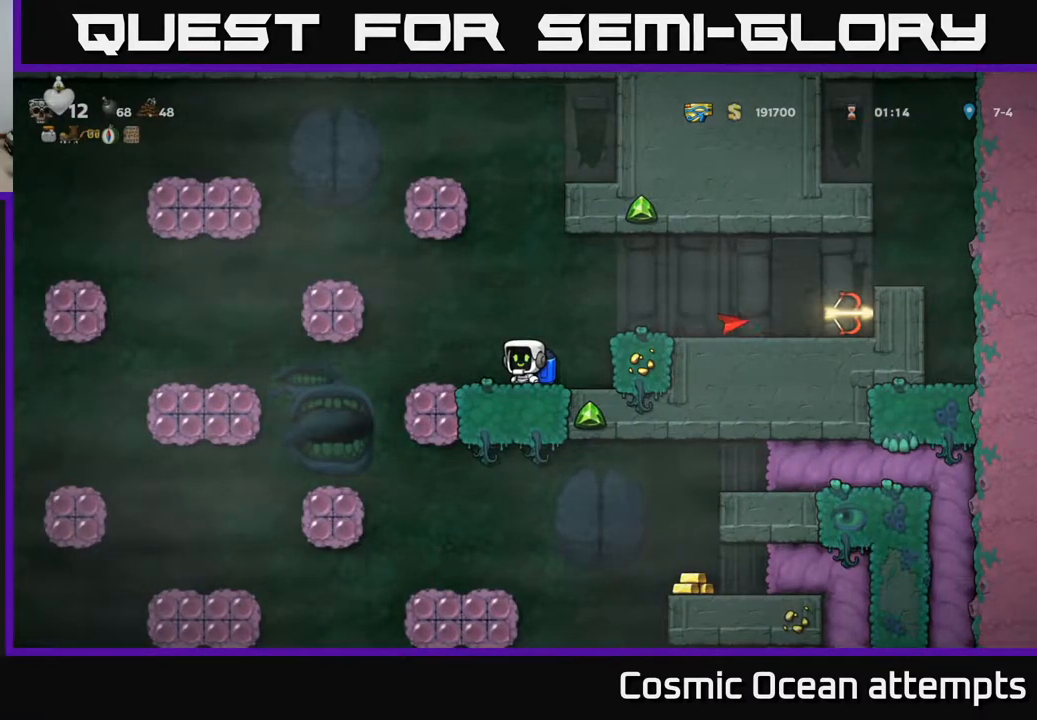
{"buttons": ["DPAD_DOWN"], "right_stick": "center", "events": [[100, "DPAD_DOWN", "down"]]}
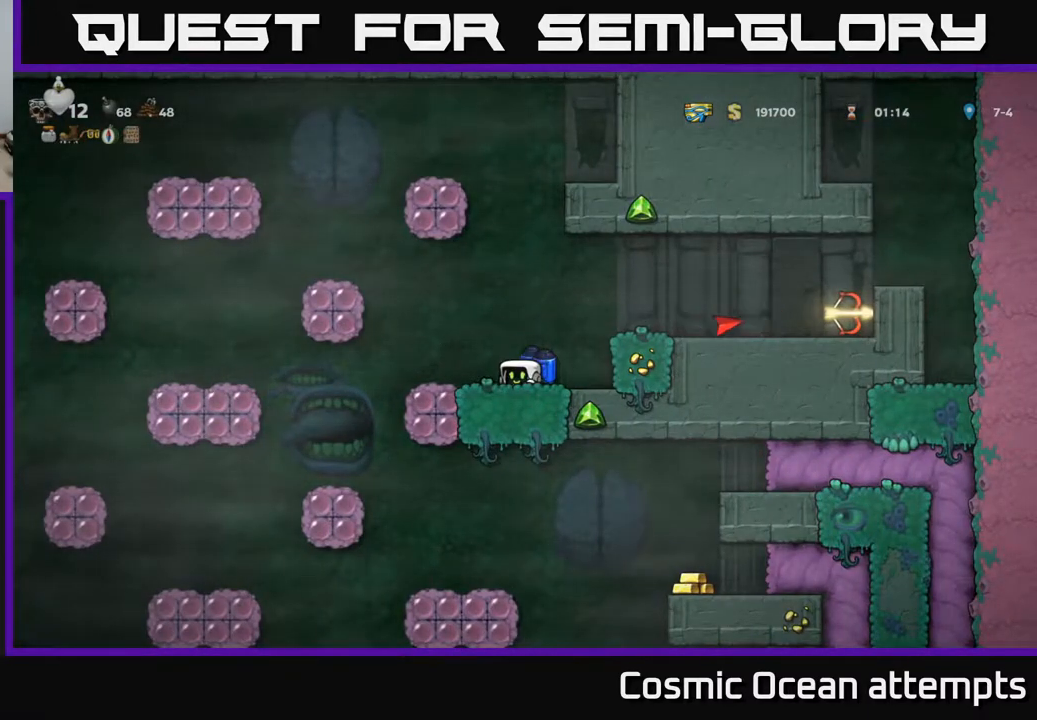
{"buttons": ["DPAD_DOWN"], "right_stick": "center", "events": []}
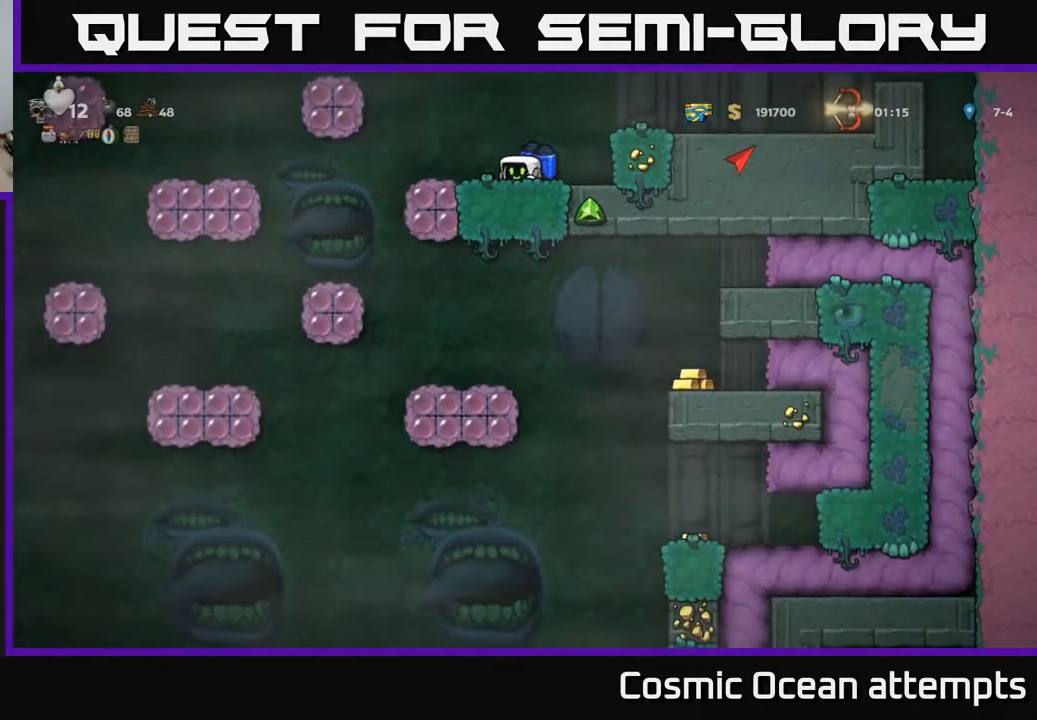
{"buttons": ["DPAD_DOWN"], "right_stick": "center", "events": []}
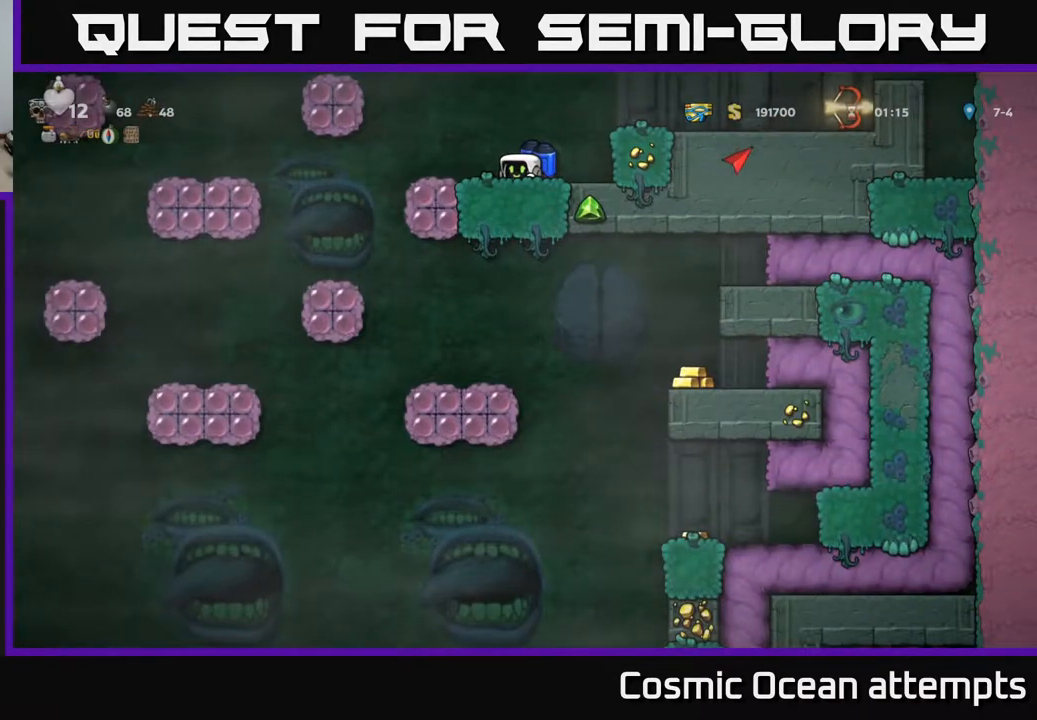
{"buttons": [], "right_stick": "center", "events": [[267, "DPAD_DOWN", "up"]]}
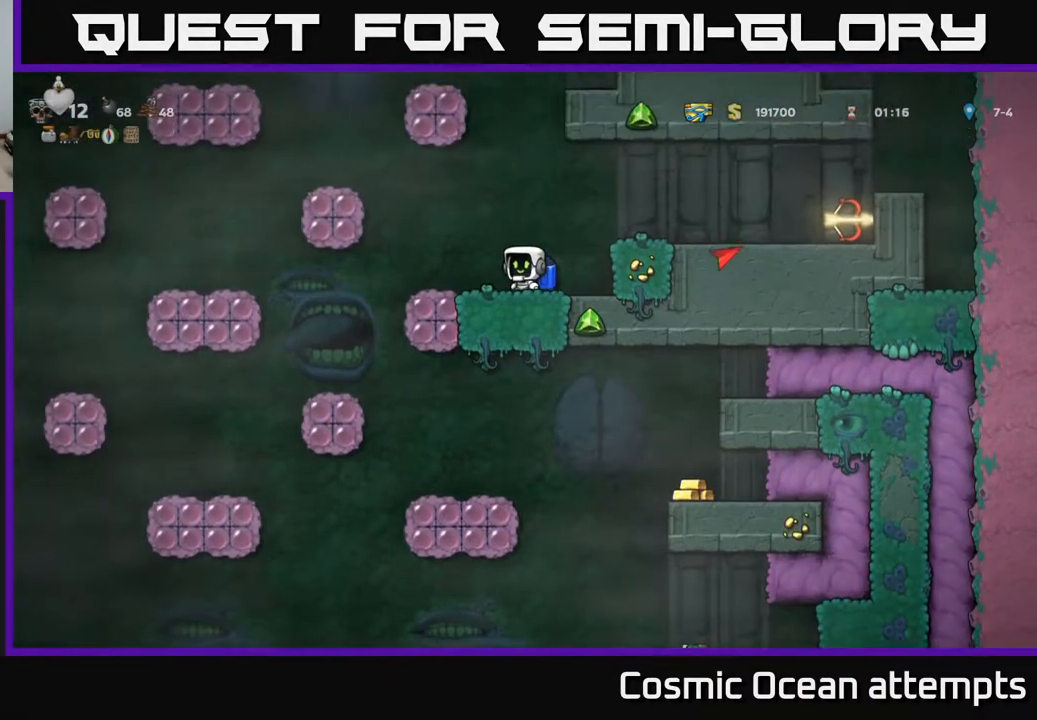
{"buttons": ["DPAD_LEFT"], "right_stick": "center", "events": [[33, "DPAD_LEFT", "down"], [117, "DPAD_LEFT", "up"], [483, "DPAD_LEFT", "down"]]}
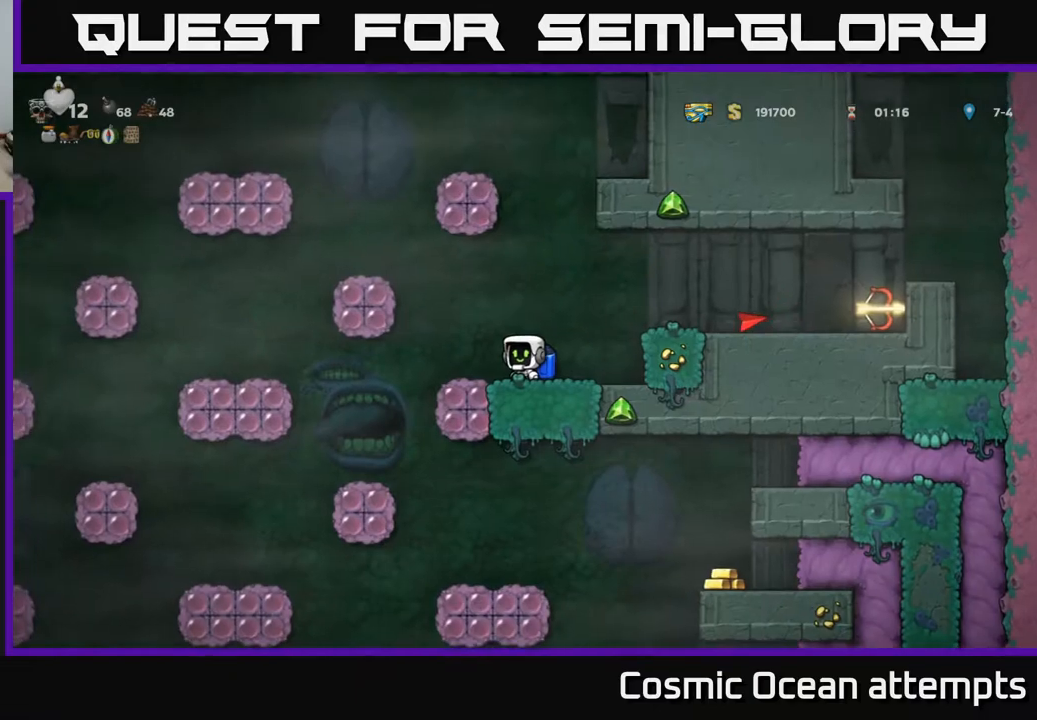
{"buttons": ["DPAD_LEFT"], "right_stick": "center", "events": [[117, "A", "down"], [283, "A", "up"]]}
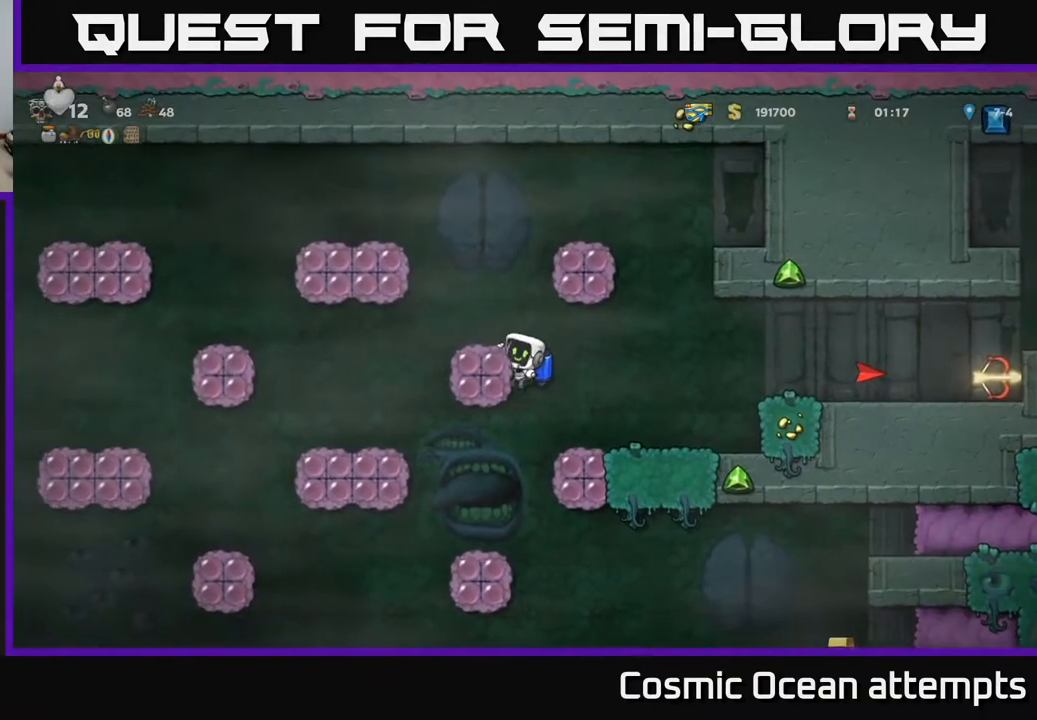
{"buttons": [], "right_stick": "center", "events": [[17, "A", "down"], [117, "A", "up"], [400, "DPAD_LEFT", "up"]]}
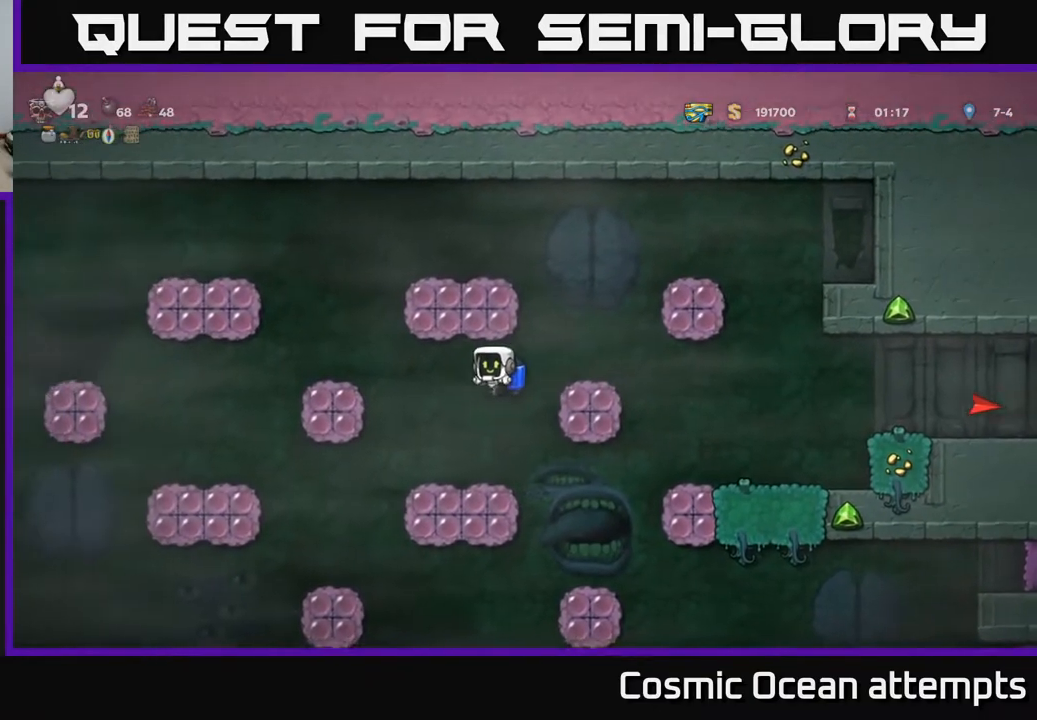
{"buttons": ["DPAD_DOWN"], "right_stick": "center", "events": [[100, "DPAD_DOWN", "down"]]}
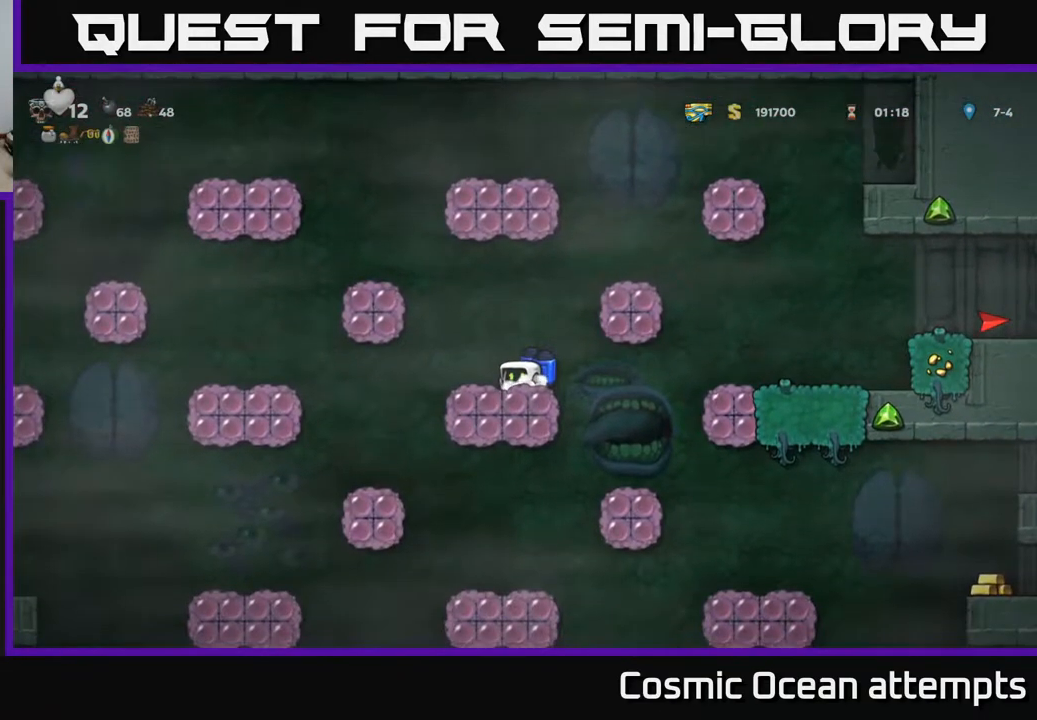
{"buttons": ["DPAD_DOWN"], "right_stick": "center", "events": []}
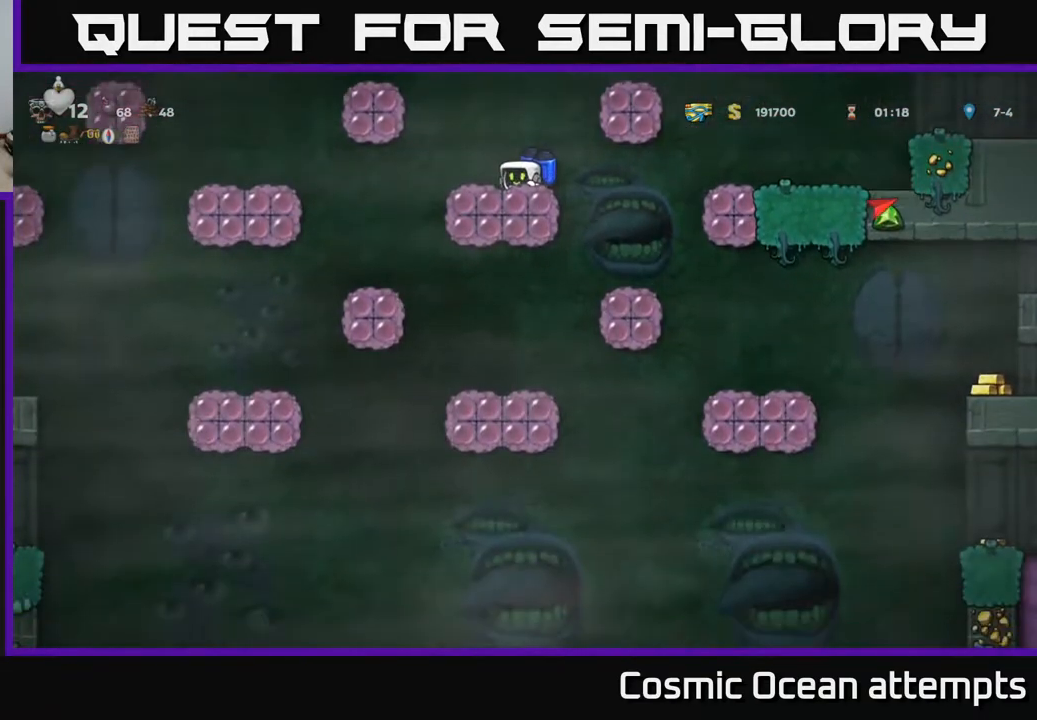
{"buttons": ["DPAD_DOWN"], "right_stick": "center", "events": []}